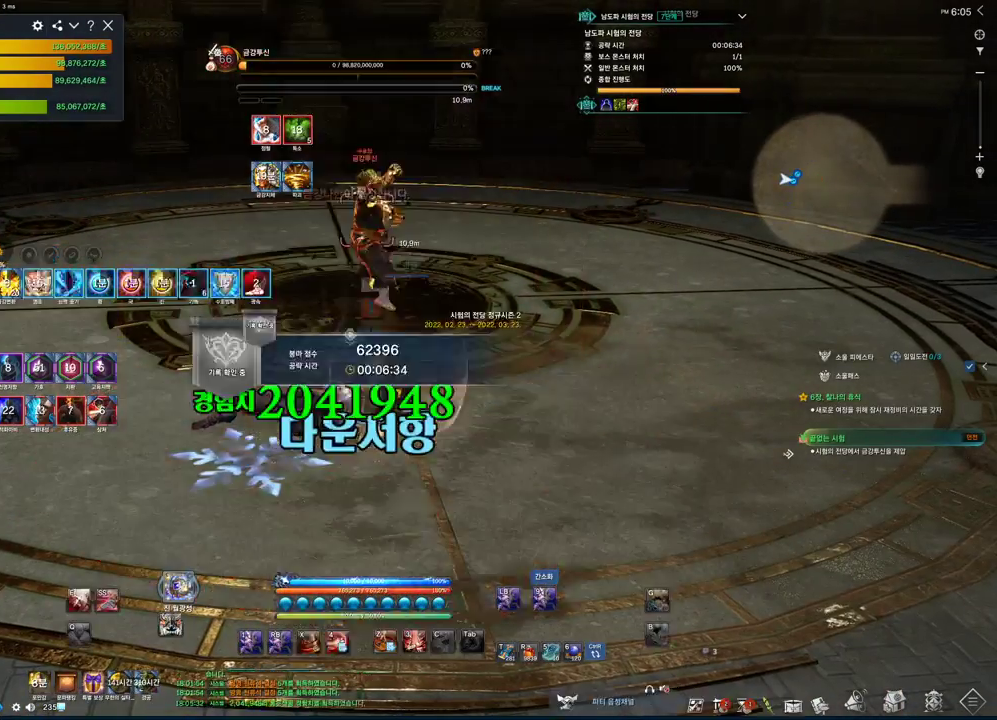
Gameplay with keyboard and mouse; each line is a JSON object with the keys and mouse buttons held at the frame after it. "events" lists presses ("down") and releases ("up") of "1", "2", "3", "4", "5", "a", "alt", "c", "ctrl", "d", "e", "f", "m", "q", "r", "s", "shift", "space", "t", "tab", "tilde", "v", "w", "x", "z", "mouse_left", "mouse_wheel", "mouse_right", "mouse_mb4" and "mouse_mb5" between this image and that frame as [ms after this image, input, new state], when the widget could be followed in between. "mouse_left", "mouse_wheel", "mouse_right", "mouse_mb4", "mouse_mb5" = the "left", "wheel", "right", "mb4", "mb5" buttons of the "mouse" list. No other keys are recorded. "wheel" means that the mouse wheel is clicked or scrolled. Not read: mouse_move.
{"keys": ["w"], "mouse": [], "events": [[166, "mouse_left", "down"], [300, "mouse_left", "up"], [400, "w", "down"]]}
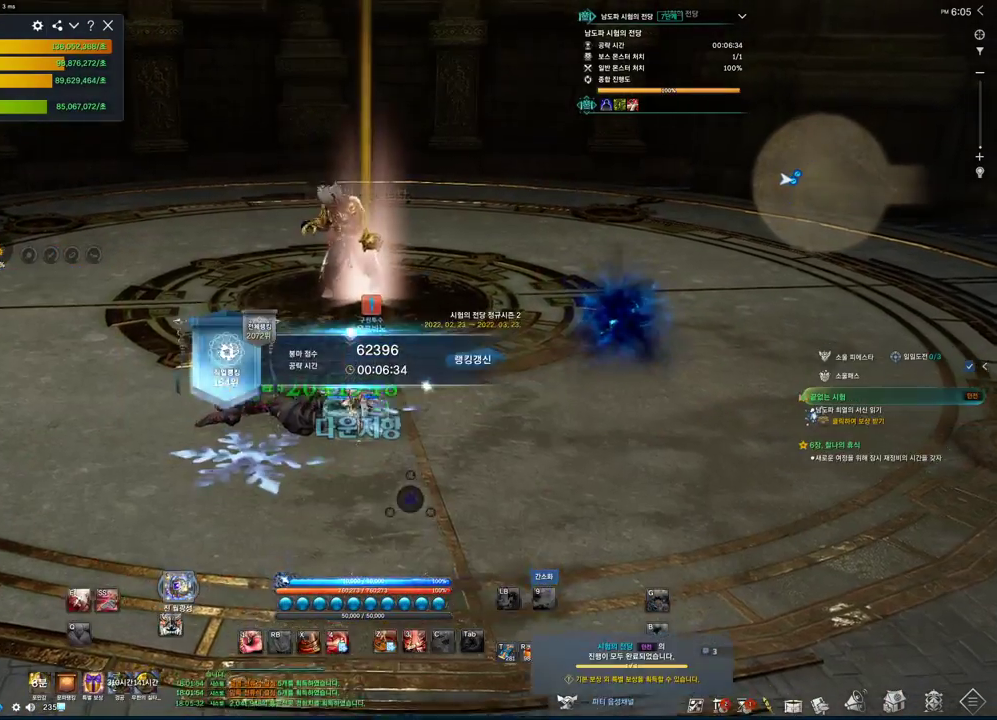
{"keys": ["e", "w"], "mouse": [], "events": [[166, "e", "down"]]}
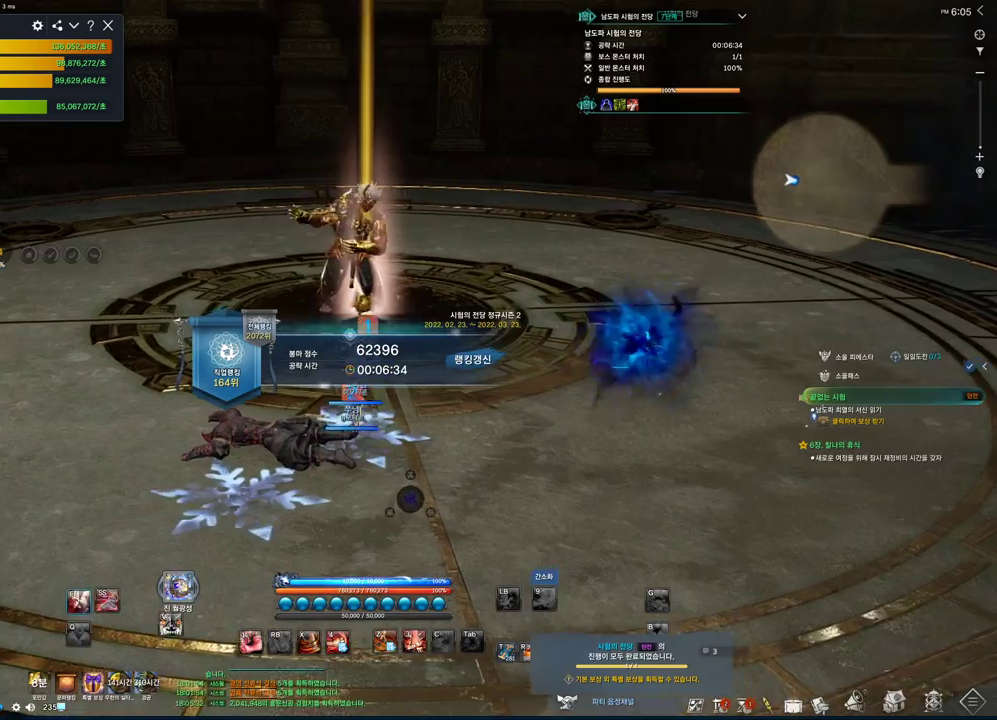
{"keys": ["w"], "mouse": [], "events": [[133, "e", "up"]]}
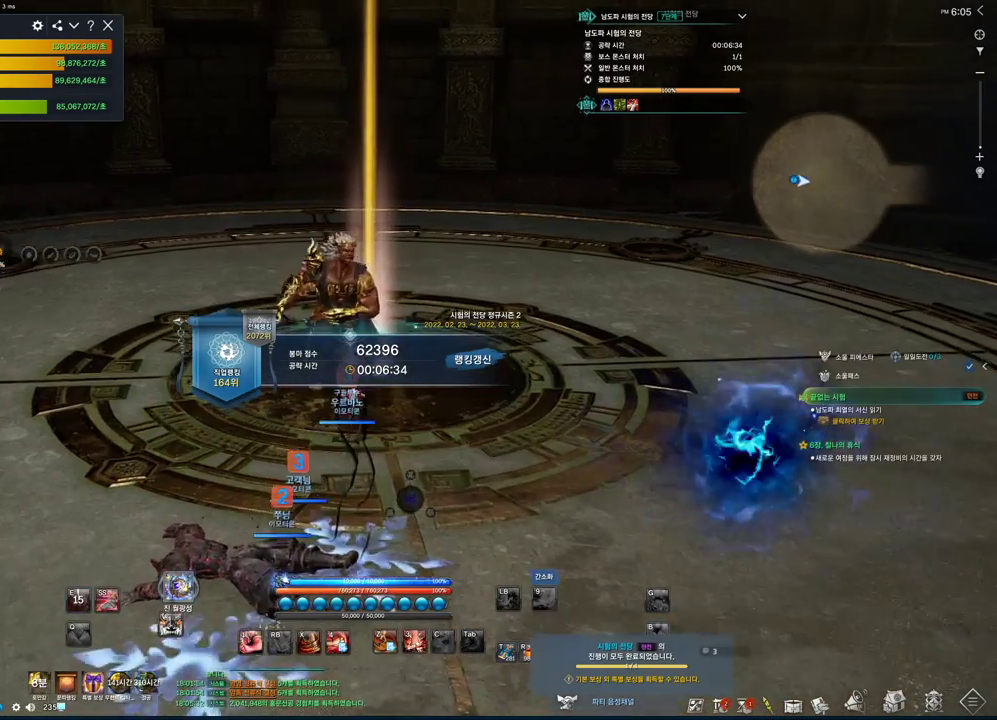
{"keys": ["f"], "mouse": [], "events": [[333, "w", "up"], [433, "f", "down"]]}
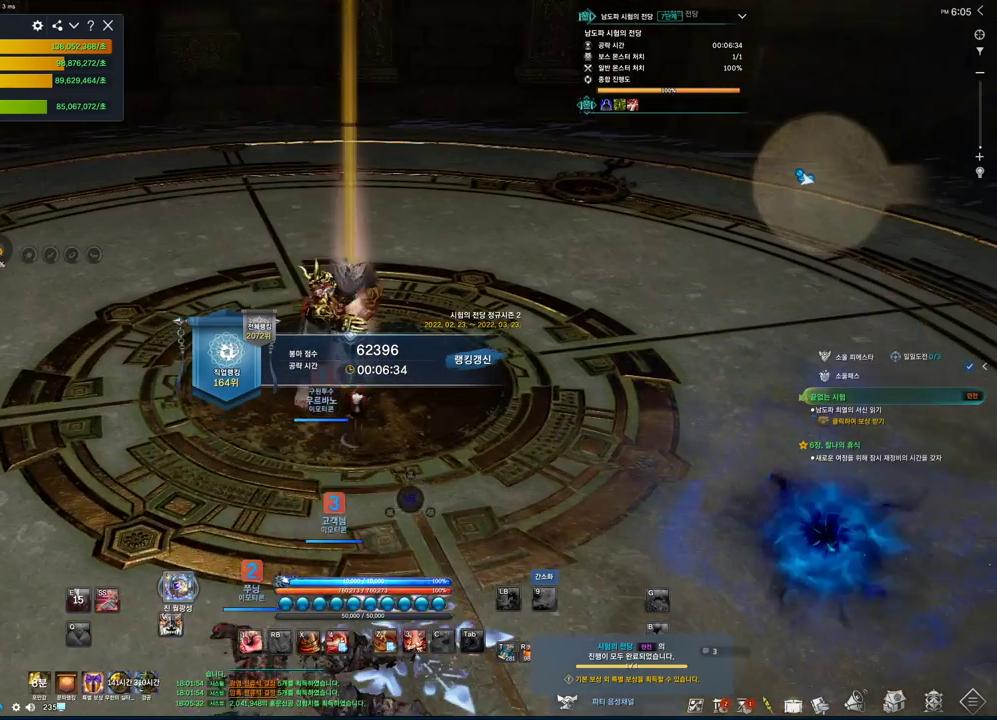
{"keys": [], "mouse": [], "events": [[33, "f", "up"]]}
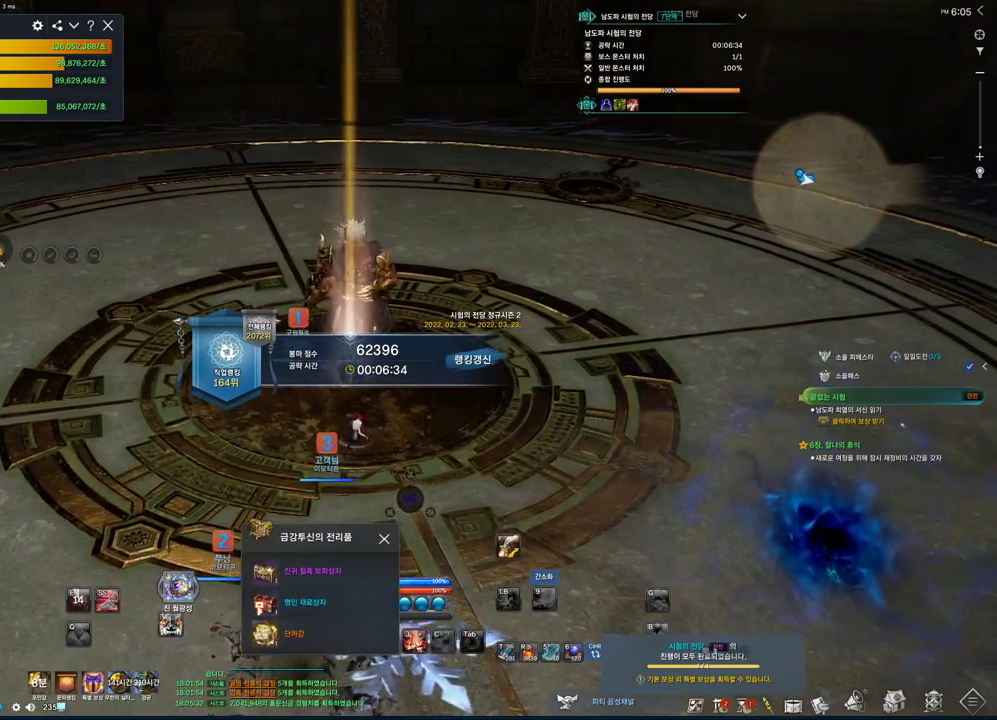
{"keys": ["d"], "mouse": [], "events": [[233, "f", "down"], [333, "f", "up"], [500, "d", "down"]]}
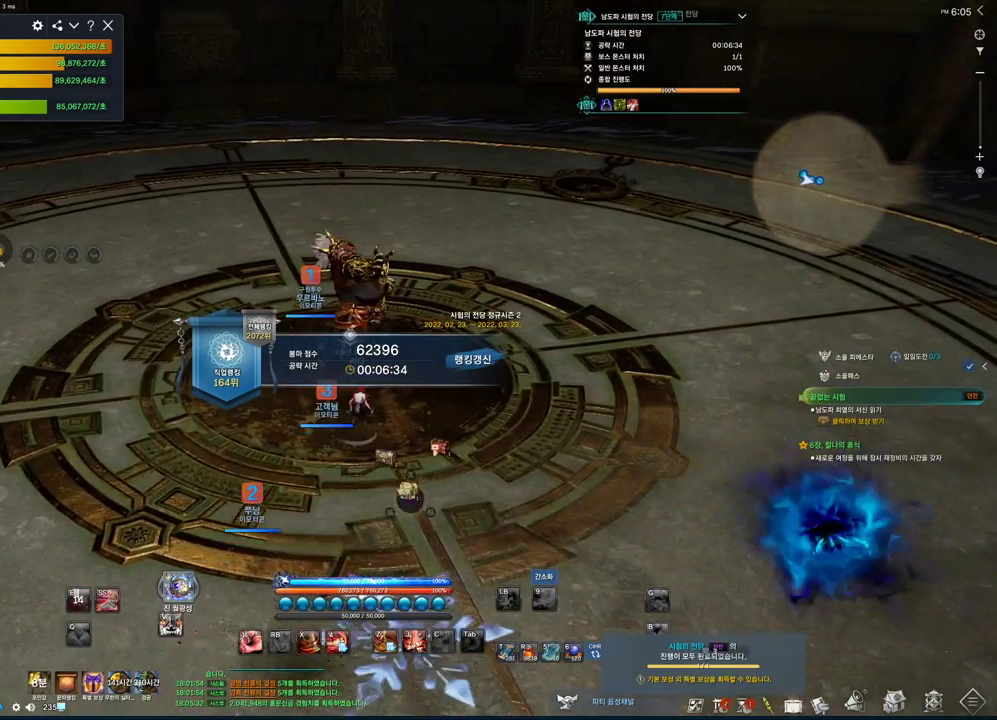
{"keys": ["alt", "d"], "mouse": ["mb4"], "events": [[333, "alt", "down"], [333, "mouse_mb4", "down"], [400, "mouse_mb4", "up"], [466, "mouse_mb4", "down"]]}
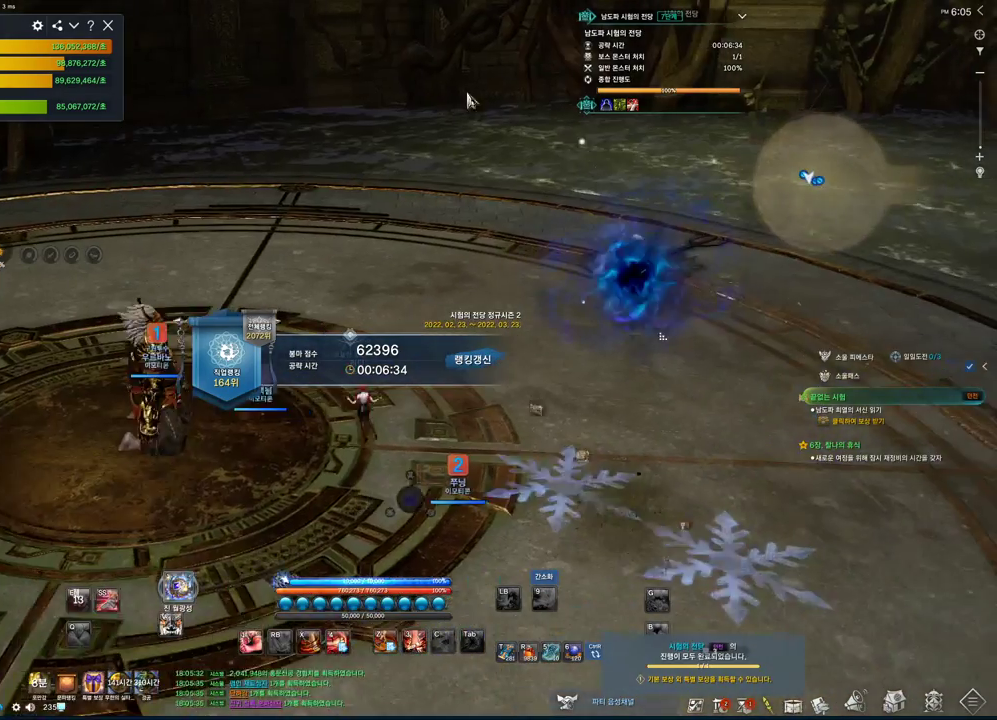
{"keys": ["alt"], "mouse": ["left"], "events": [[33, "mouse_mb4", "up"], [133, "mouse_mb4", "down"], [166, "d", "up"], [166, "mouse_mb4", "up"], [366, "mouse_left", "down"], [466, "mouse_left", "up"], [500, "mouse_left", "down"]]}
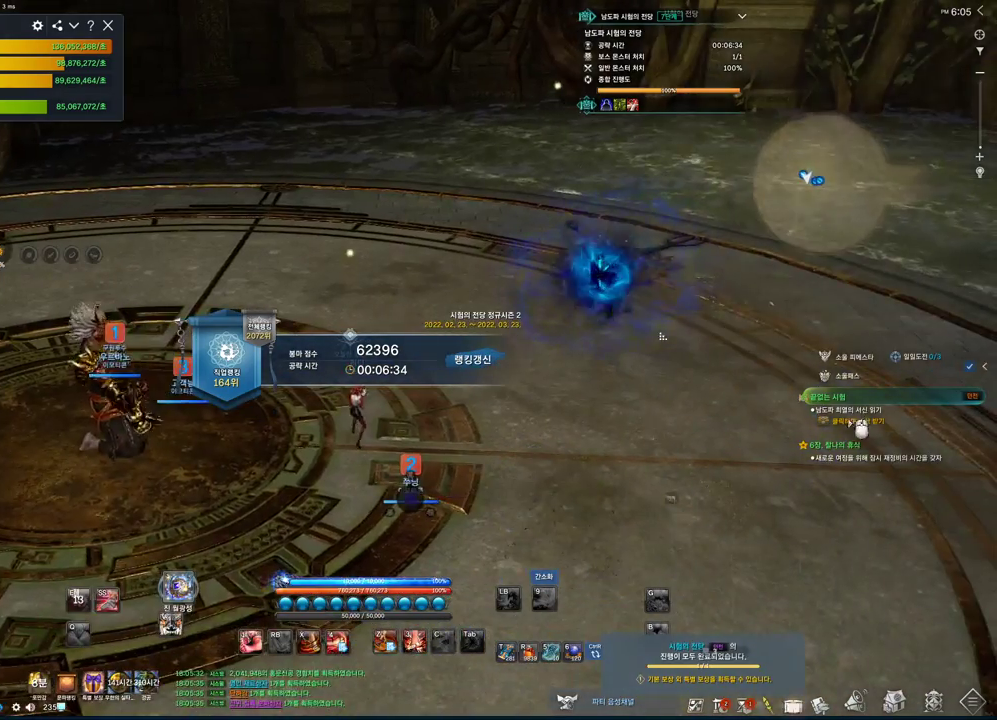
{"keys": [], "mouse": [], "events": [[100, "mouse_left", "up"], [133, "mouse_left", "down"], [233, "mouse_left", "up"], [333, "alt", "up"]]}
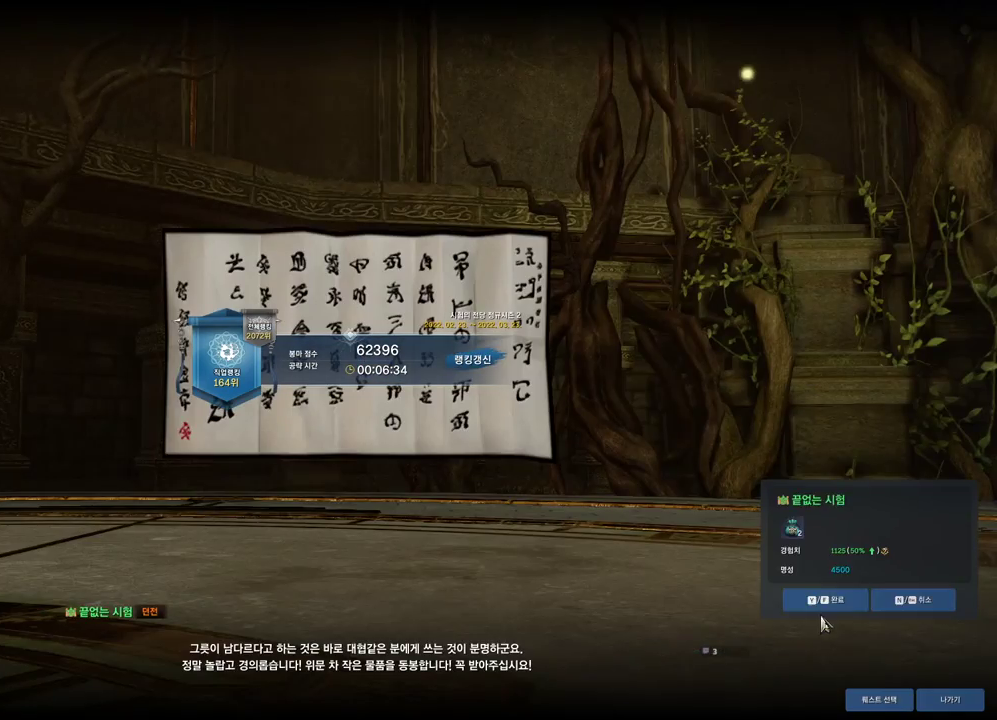
{"keys": [], "mouse": [], "events": [[33, "mouse_left", "down"], [100, "mouse_left", "up"], [200, "mouse_left", "down"], [300, "f", "down"], [333, "f", "up"], [333, "mouse_left", "up"]]}
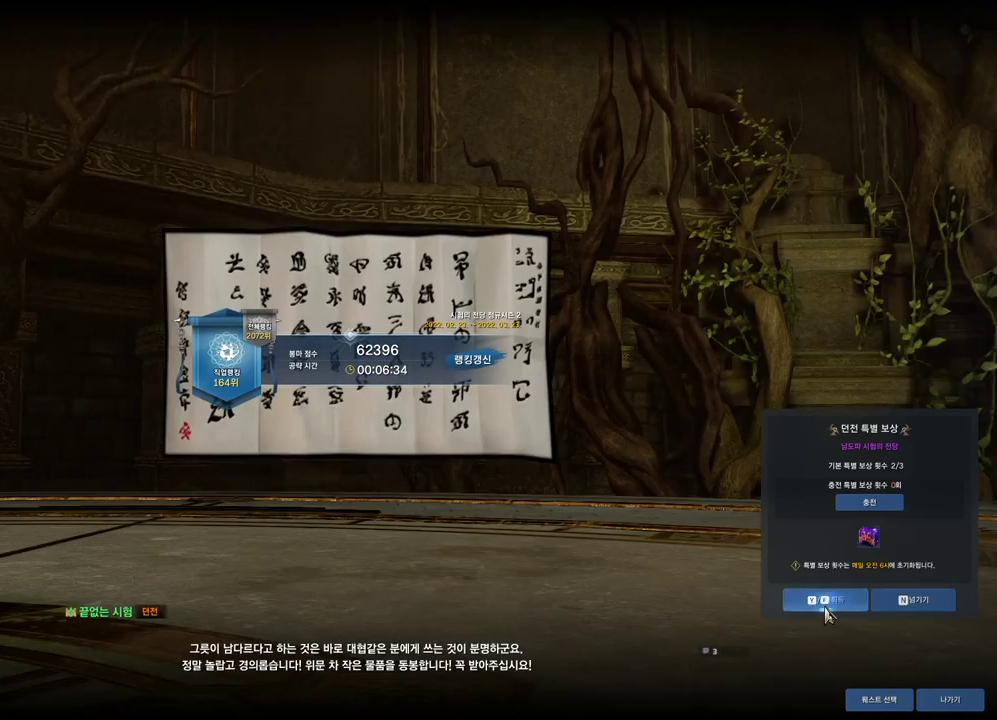
{"keys": [], "mouse": [], "events": [[166, "mouse_left", "down"], [300, "mouse_left", "up"], [400, "f", "down"], [466, "f", "up"]]}
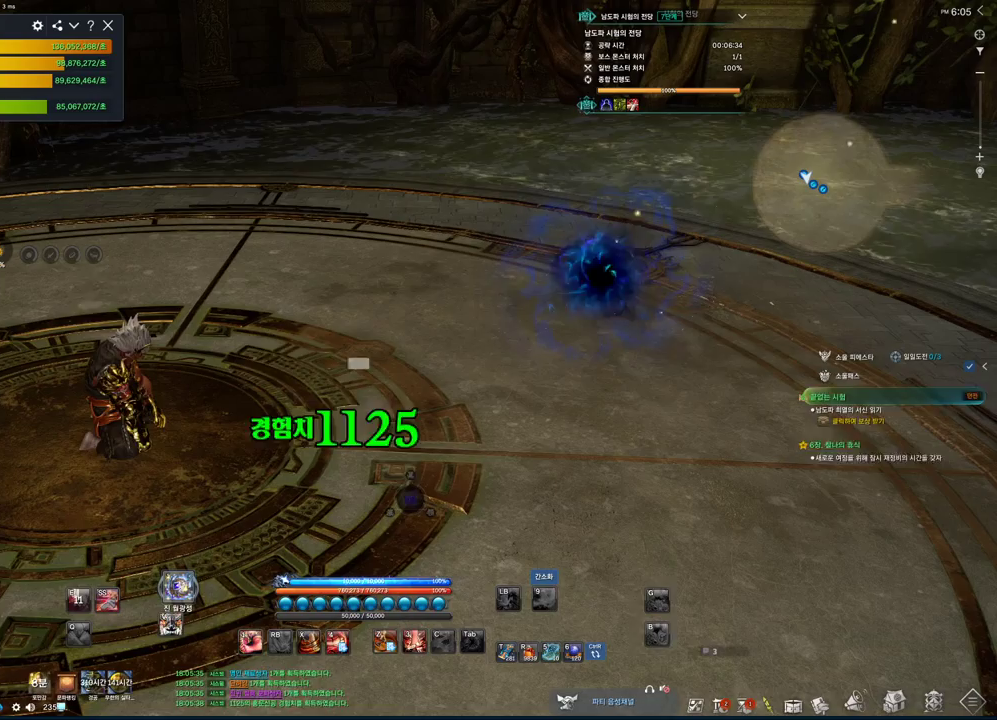
{"keys": ["alt"], "mouse": [], "events": [[333, "alt", "down"]]}
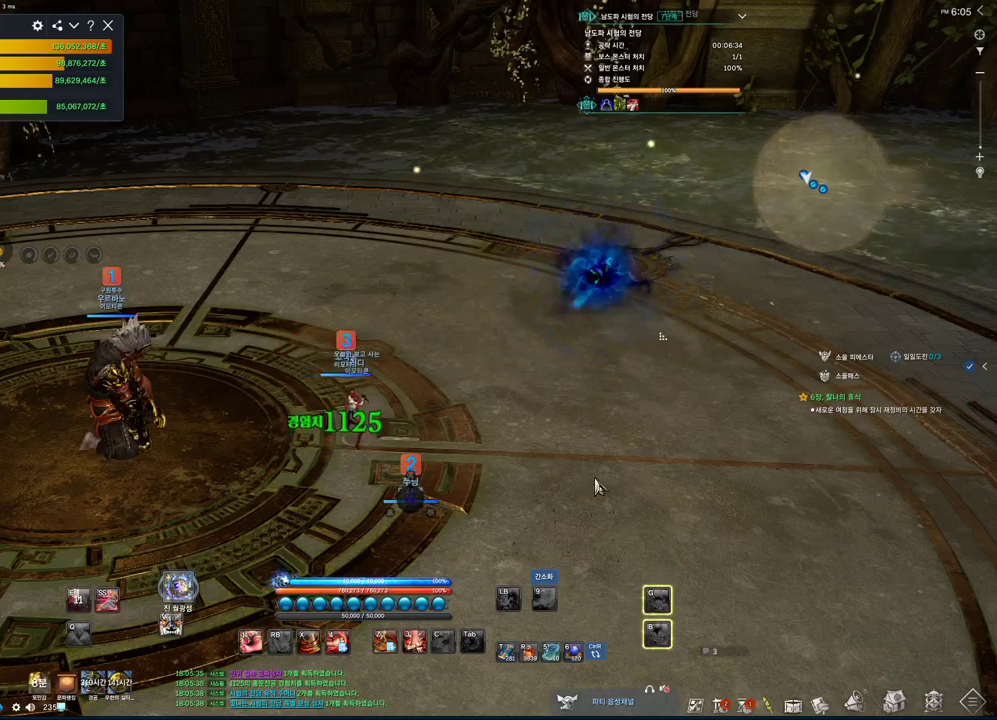
{"keys": ["alt", "d"], "mouse": ["mb4"], "events": [[66, "d", "down"], [400, "mouse_mb4", "down"], [433, "mouse_mb5", "down"], [466, "mouse_mb5", "up"]]}
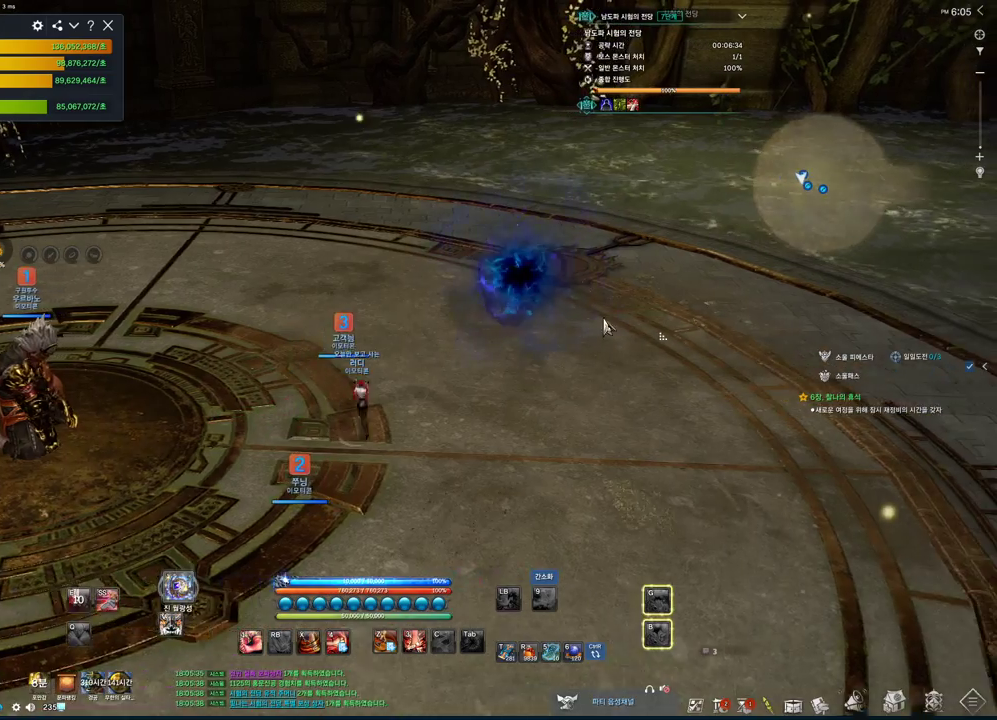
{"keys": ["alt", "d", "w"], "mouse": [], "events": [[33, "mouse_mb4", "up"], [33, "w", "down"], [233, "mouse_right", "down"], [266, "mouse_left", "down"], [366, "mouse_right", "up"], [400, "mouse_left", "up"]]}
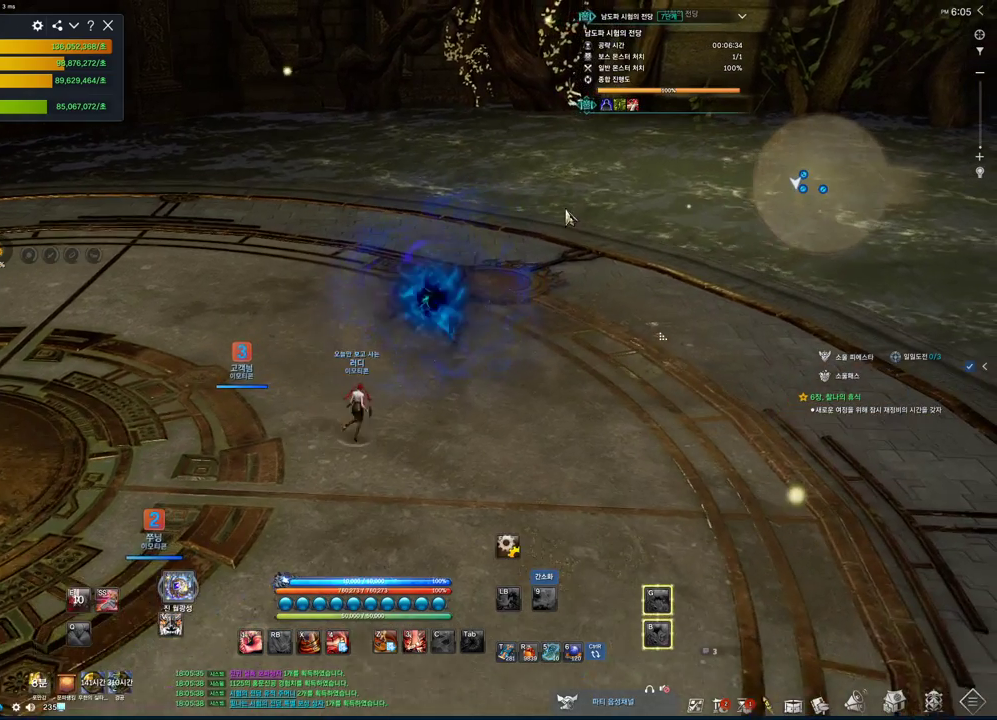
{"keys": ["alt"], "mouse": ["right"], "events": [[33, "w", "up"], [100, "alt", "up"], [100, "d", "up"], [333, "alt", "down"], [500, "mouse_right", "down"]]}
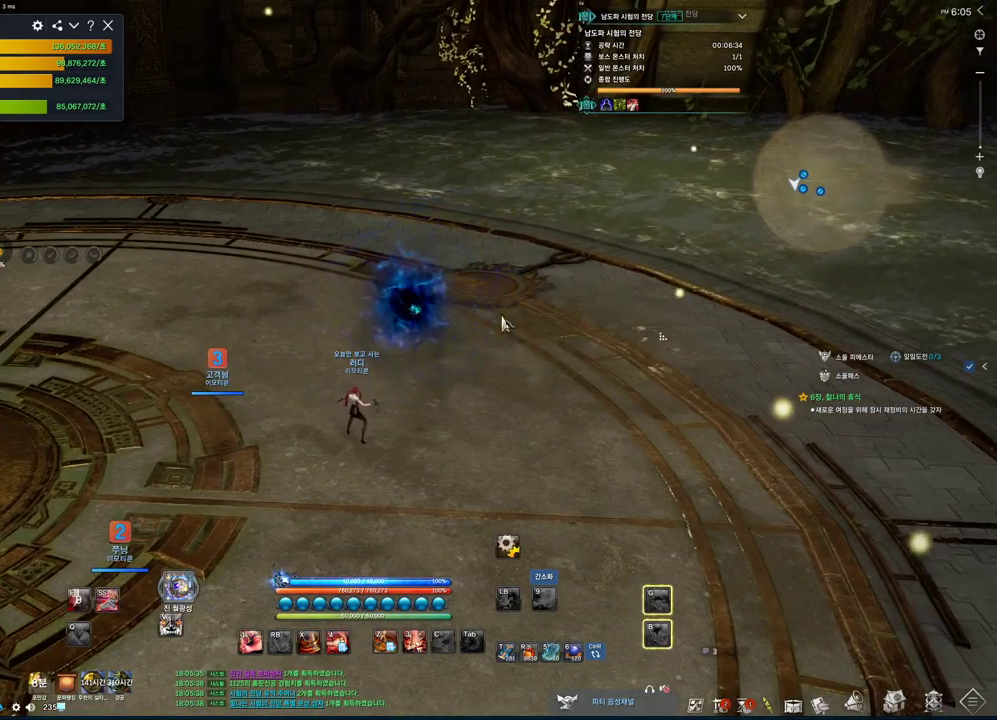
{"keys": [], "mouse": [], "events": [[66, "mouse_left", "down"], [200, "mouse_left", "up"], [200, "mouse_right", "up"], [300, "alt", "up"]]}
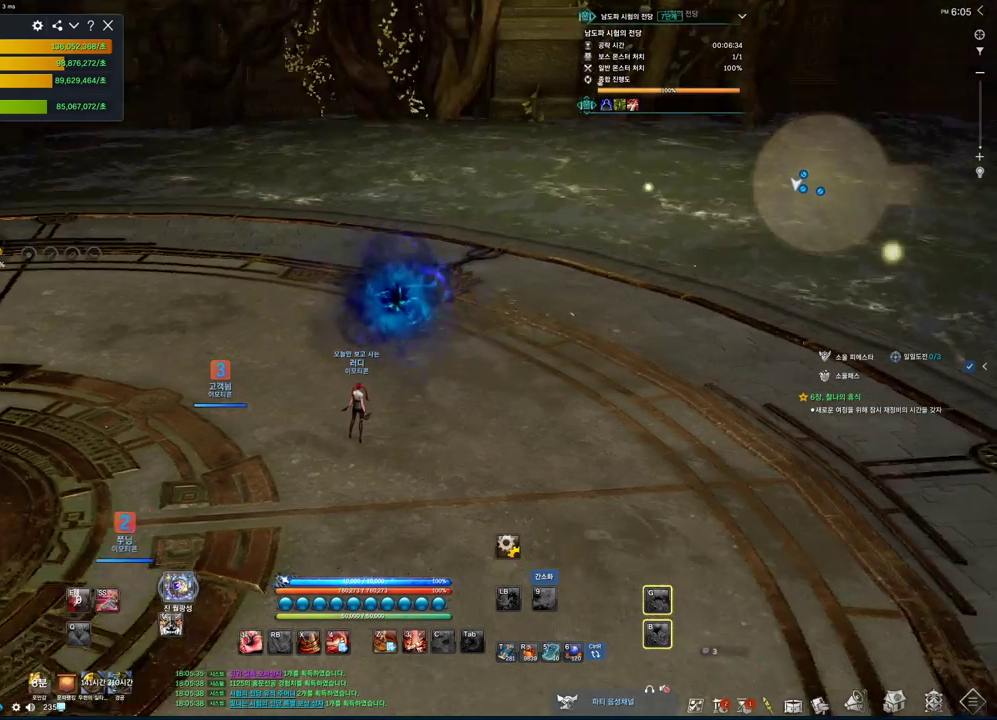
{"keys": [], "mouse": [], "events": []}
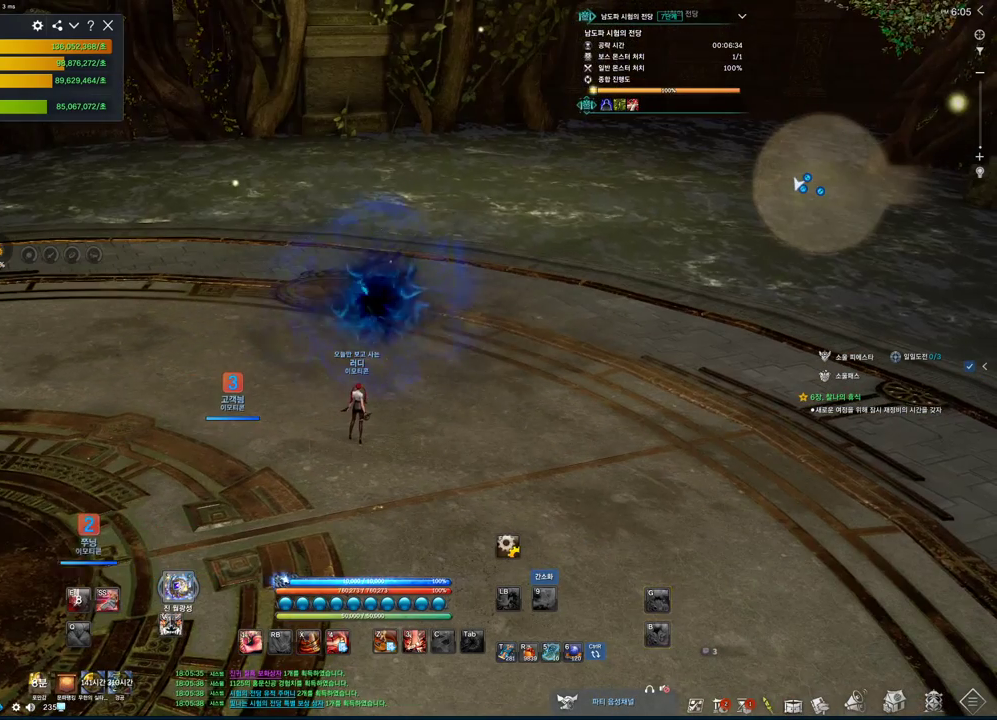
{"keys": [], "mouse": [], "events": []}
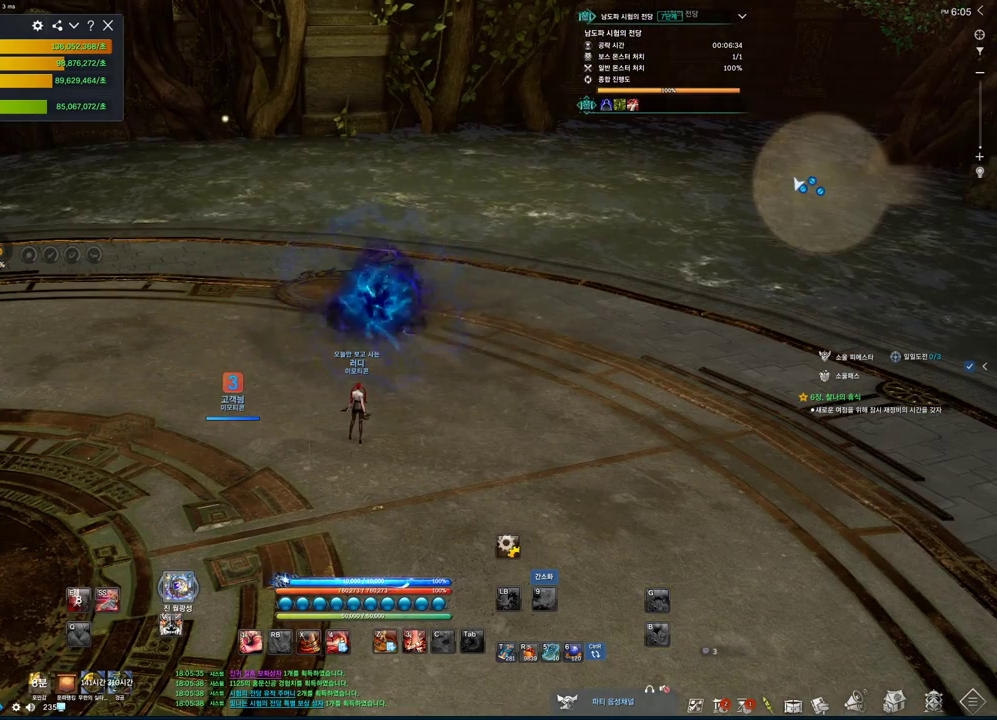
{"keys": [], "mouse": [], "events": []}
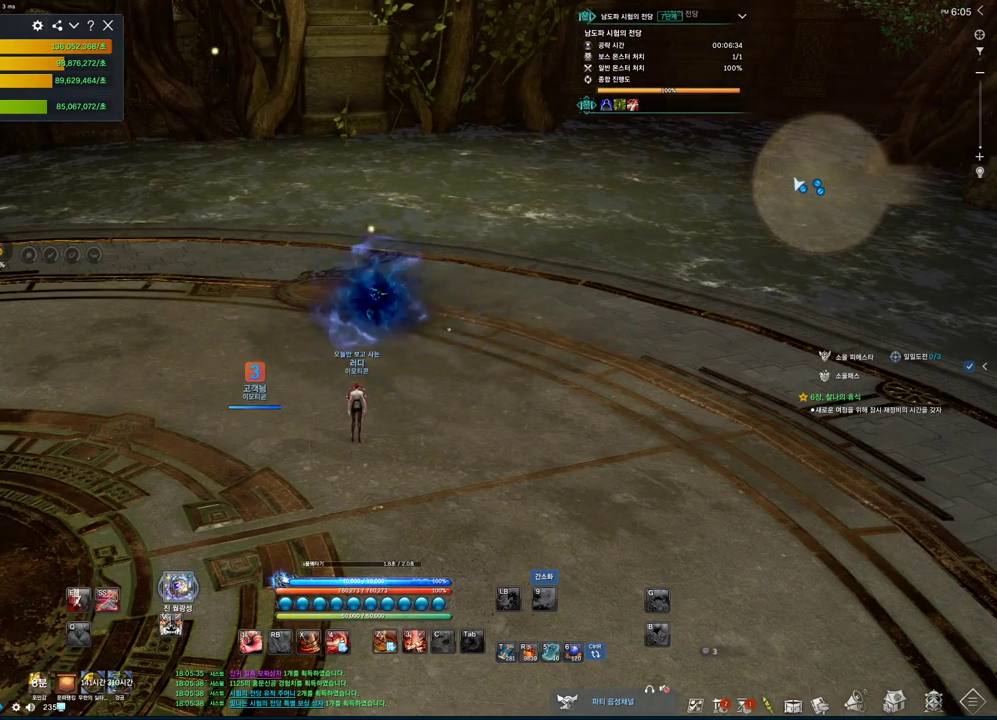
{"keys": ["alt"], "mouse": ["right"], "events": [[33, "alt", "down"], [166, "mouse_left", "down"], [166, "mouse_right", "down"], [300, "mouse_left", "up"], [300, "mouse_right", "up"], [366, "mouse_left", "down"], [366, "mouse_right", "down"], [500, "mouse_left", "up"]]}
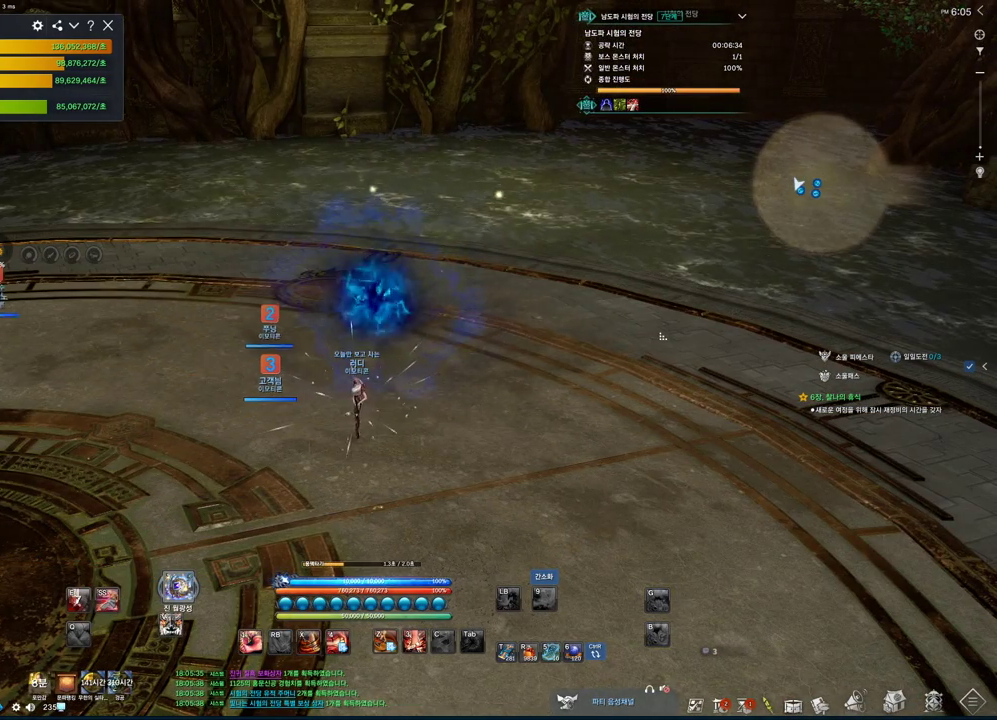
{"keys": [], "mouse": [], "events": [[33, "alt", "up"], [33, "mouse_right", "up"], [133, "mouse_wheel", "down"], [233, "mouse_wheel", "up"], [366, "alt", "down"], [433, "tab", "down"], [466, "alt", "up"], [466, "tab", "up"]]}
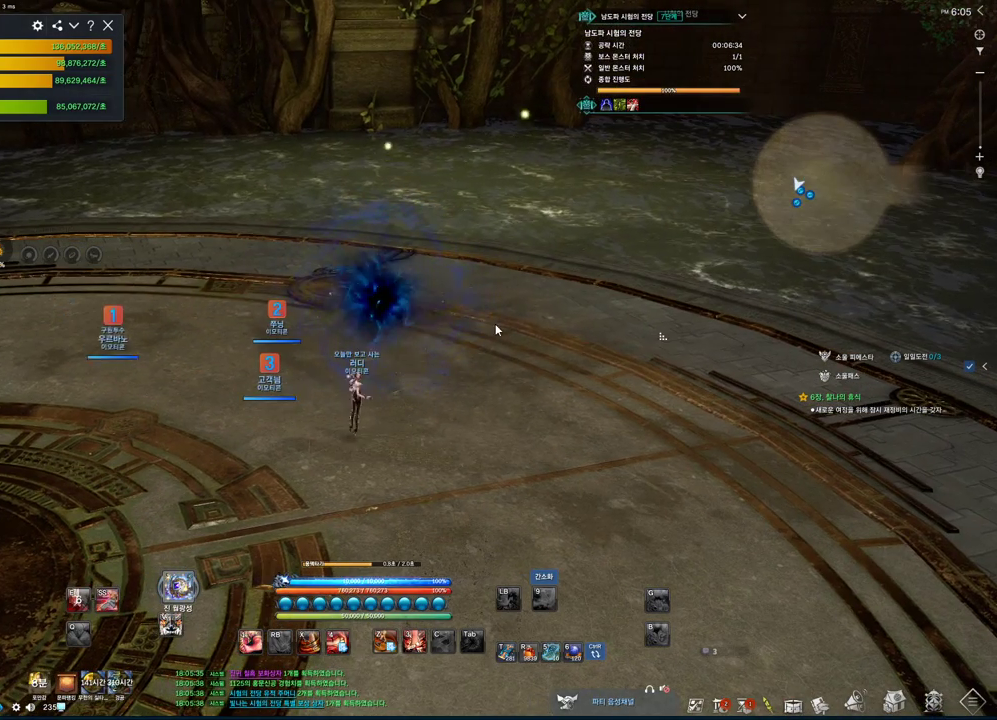
{"keys": [], "mouse": [], "events": []}
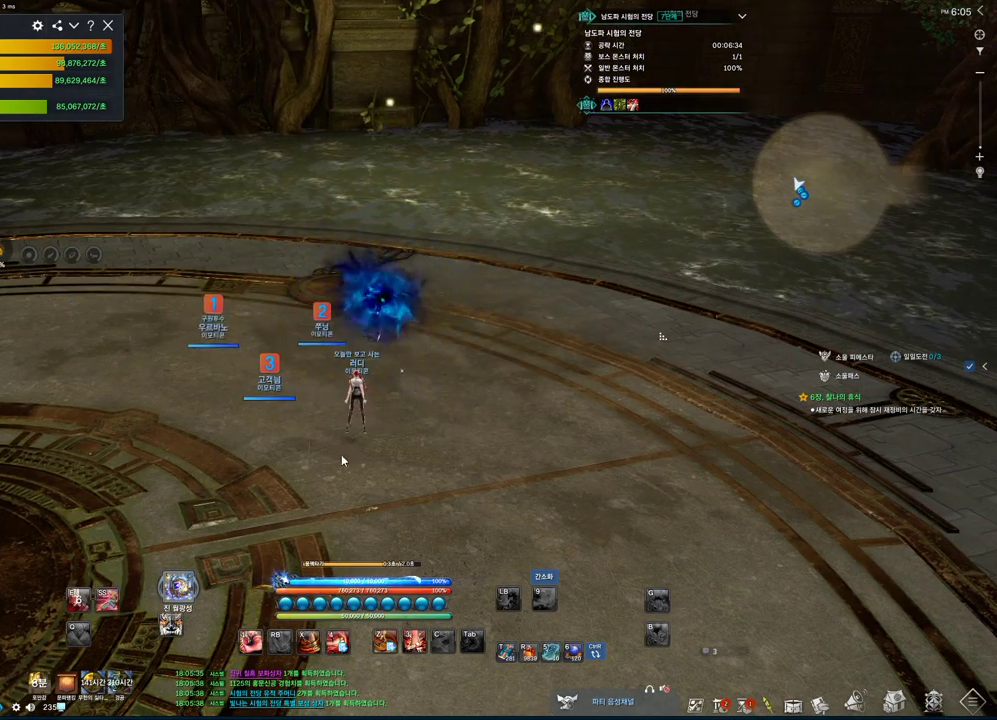
{"keys": [], "mouse": [], "events": [[66, "mouse_mb4", "down"], [133, "mouse_mb4", "up"]]}
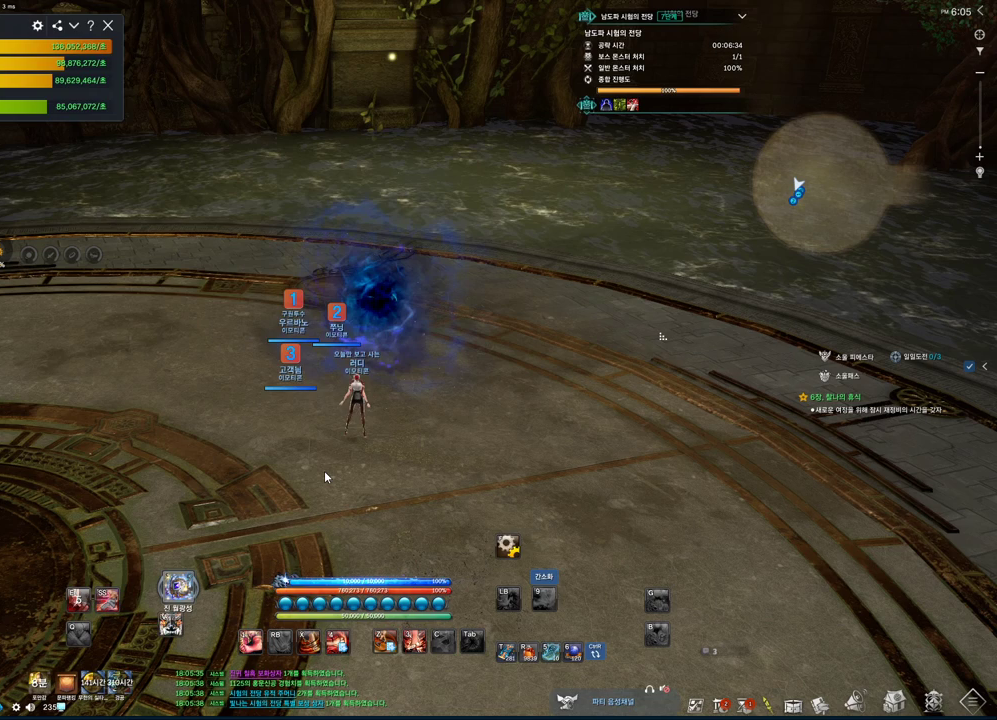
{"keys": [], "mouse": [], "events": []}
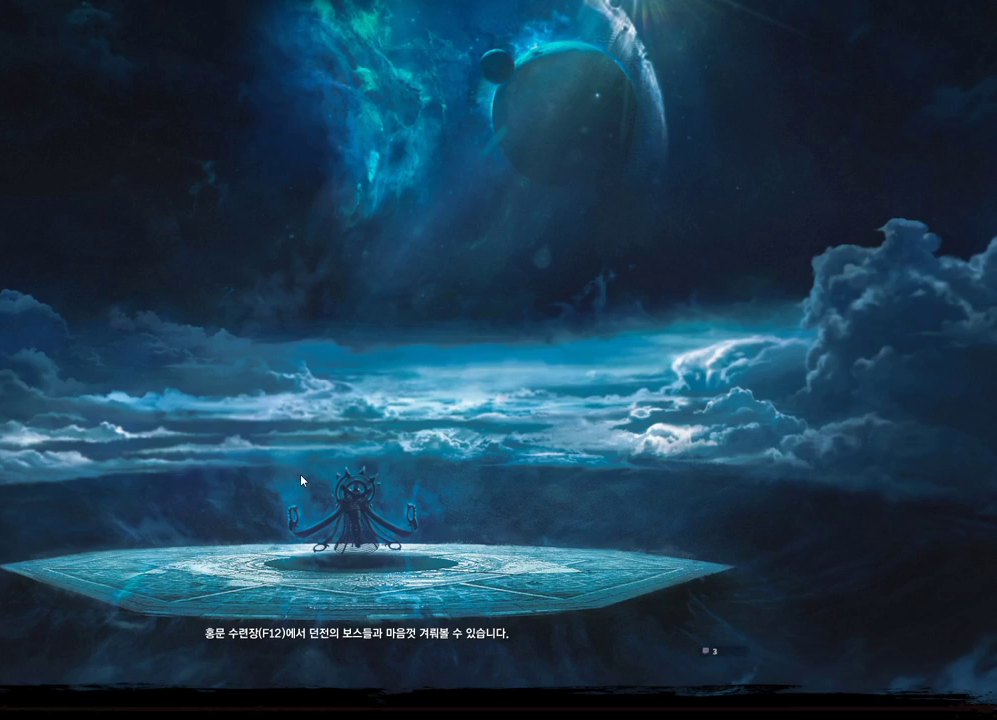
{"keys": [], "mouse": [], "events": [[200, "mouse_mb4", "down"], [400, "mouse_mb4", "up"], [433, "mouse_mb4", "down"], [500, "mouse_mb4", "up"]]}
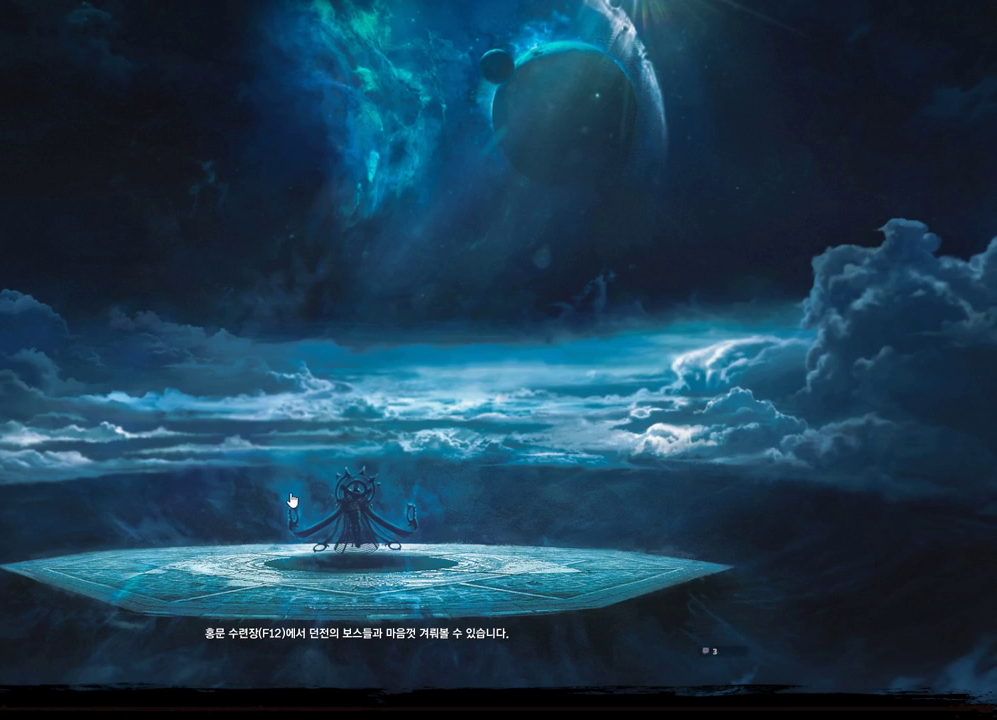
{"keys": [], "mouse": [], "events": [[266, "mouse_mb4", "down"], [300, "mouse_mb4", "up"]]}
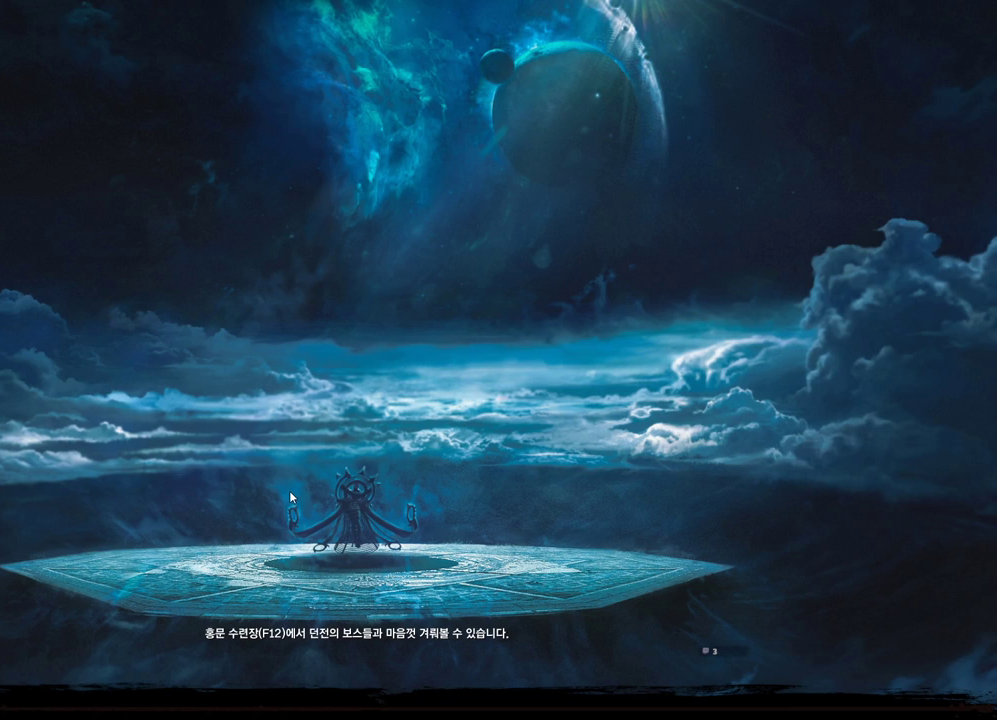
{"keys": [], "mouse": [], "events": []}
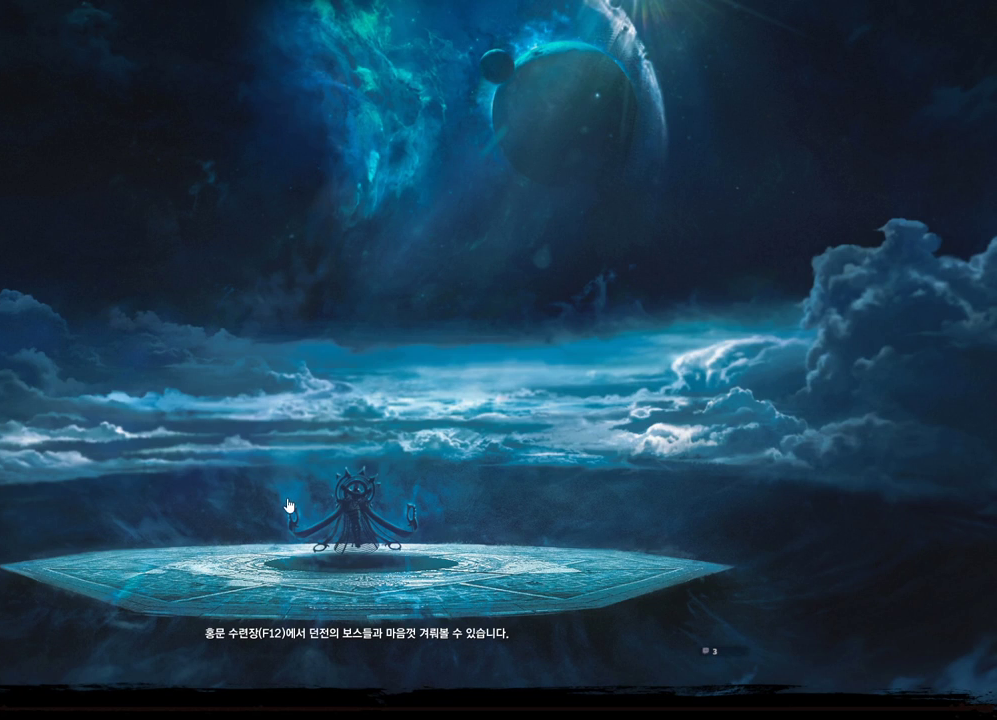
{"keys": [], "mouse": [], "events": [[100, "mouse_mb4", "down"], [166, "mouse_mb4", "up"], [200, "mouse_mb4", "down"], [266, "mouse_mb4", "up"], [433, "mouse_mb4", "down"], [500, "mouse_mb4", "up"]]}
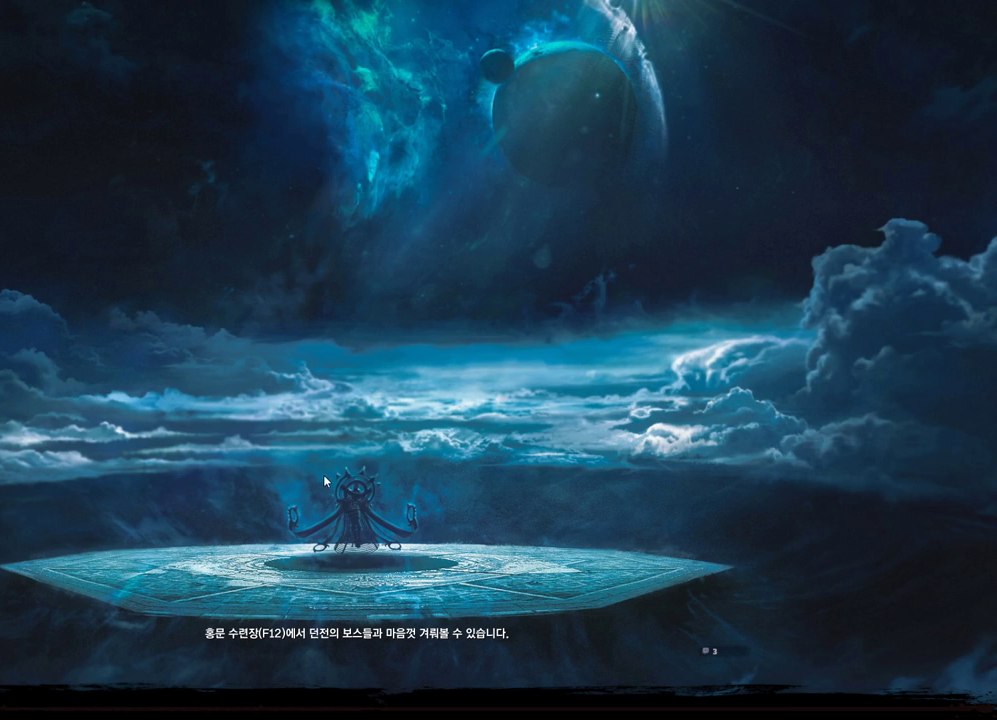
{"keys": [], "mouse": [], "events": [[166, "mouse_mb4", "down"], [233, "mouse_mb4", "up"]]}